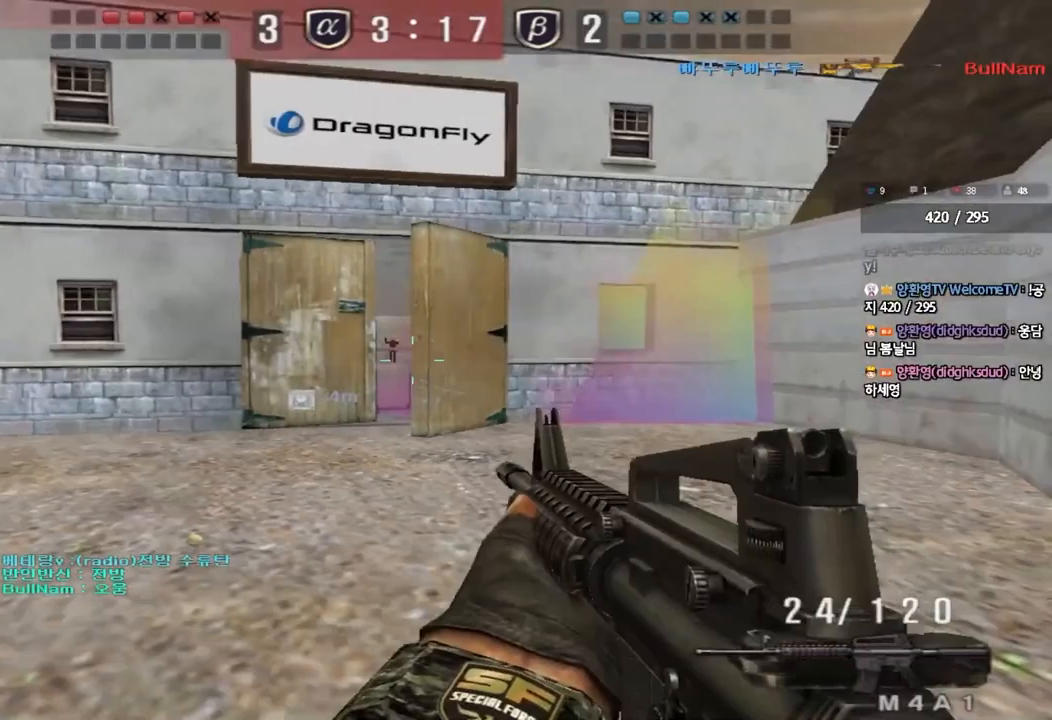
Gameplay with keyboard; each line is a JSON object with the keys held at the frame after it. "events" lists presses ("down") and releases ("up") of "a", "ctrl", "d", "e", "f", "q", "r", "s", "shift", "space", "tab" and "w" between this image and that frame as [ms after this image, input, new state], when the widget could be followed in between. No other keys are recorded. Mouse input is not recorded.
{"keys": ["a", "shift", "w"], "events": [[33, "w", "down"], [50, "shift", "up"], [100, "d", "down"], [283, "shift", "down"], [350, "a", "down"], [383, "d", "up"]]}
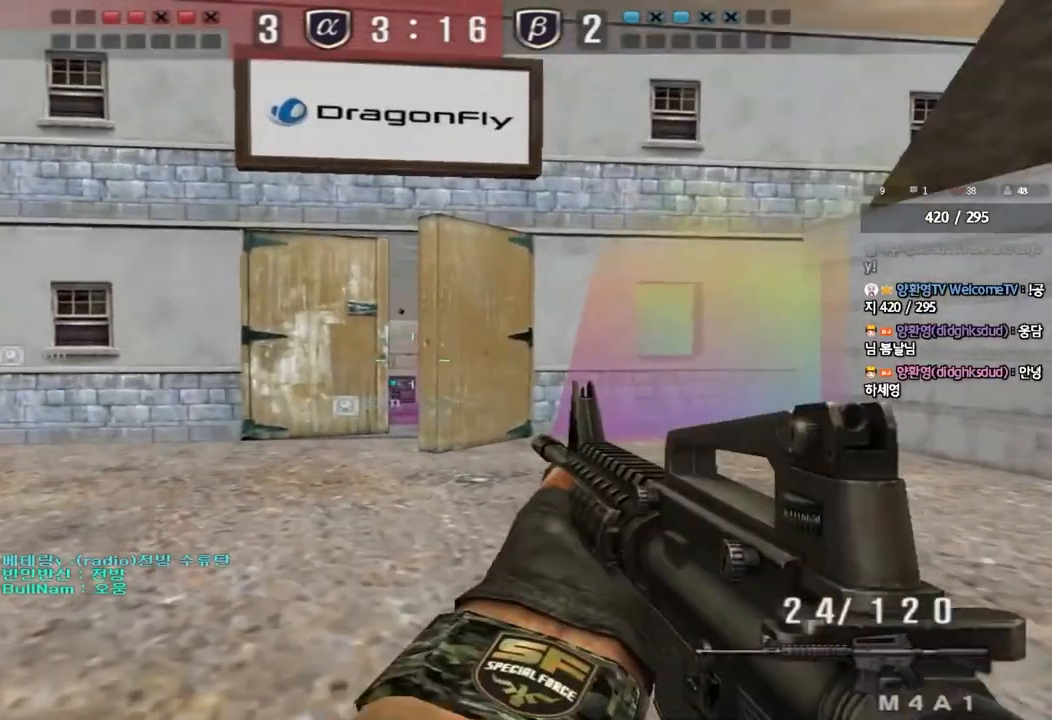
{"keys": ["shift"], "events": [[50, "w", "up"], [67, "a", "up"]]}
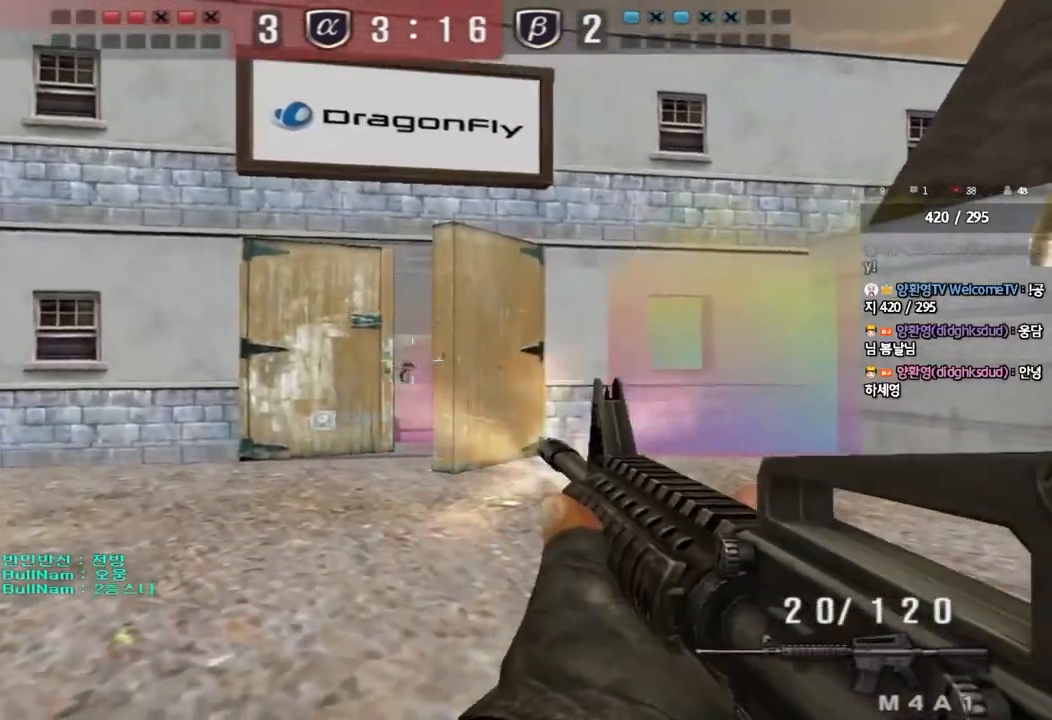
{"keys": ["shift"], "events": [[317, "d", "down"], [433, "d", "up"]]}
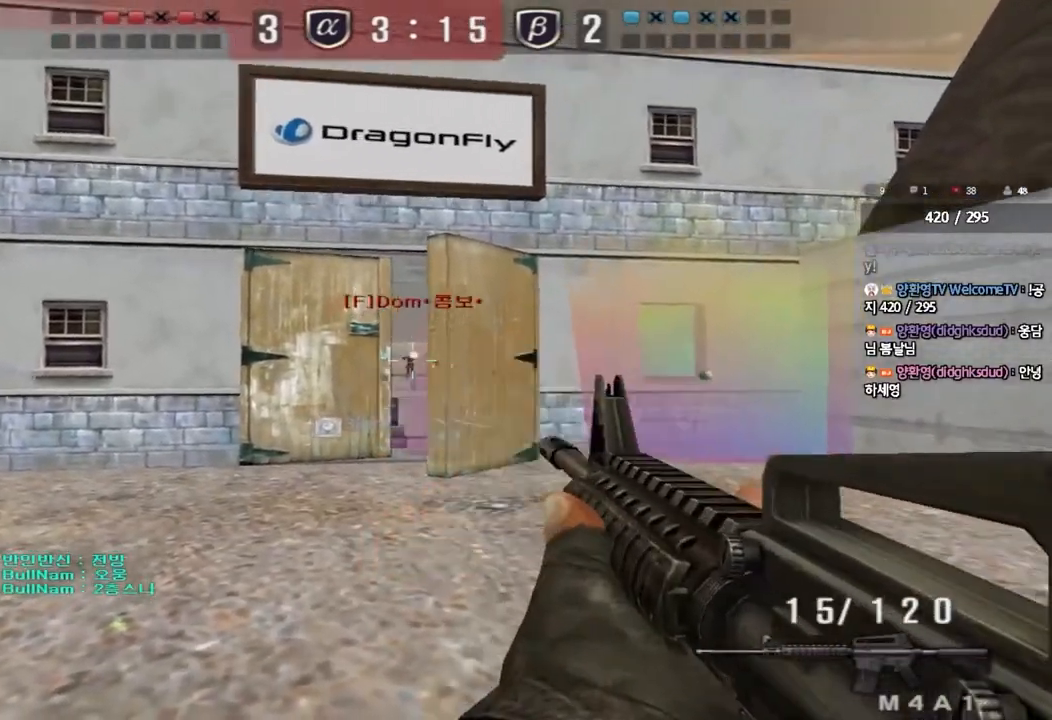
{"keys": ["shift"], "events": []}
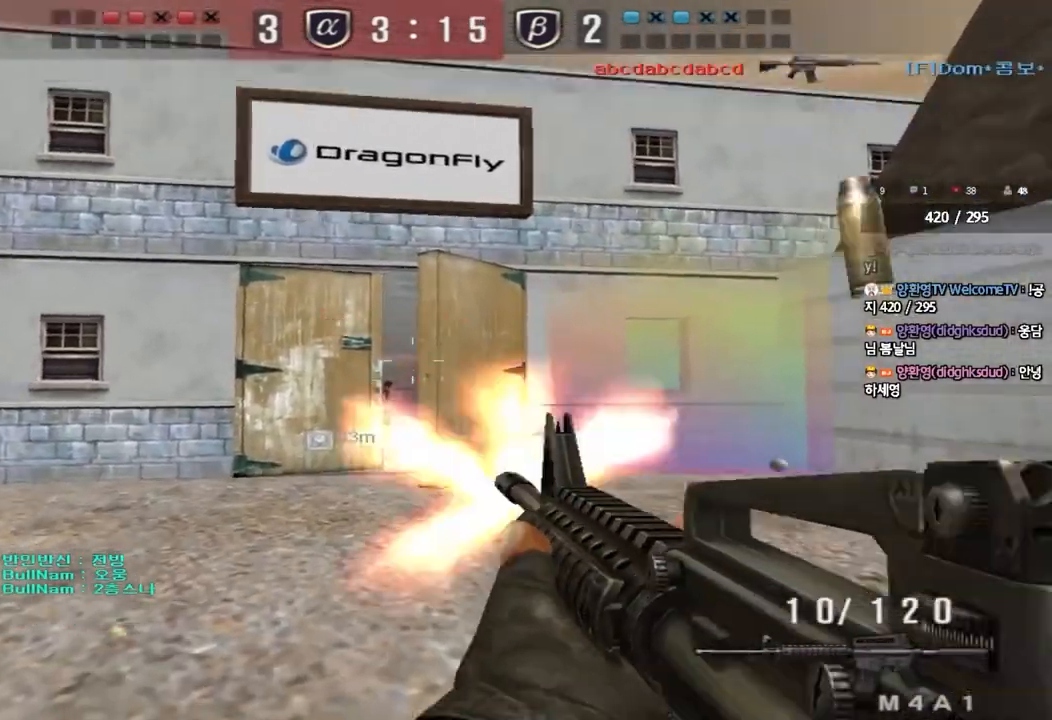
{"keys": ["a", "w"], "events": [[117, "a", "down"], [117, "shift", "up"], [117, "w", "down"], [167, "r", "down"], [250, "r", "up"]]}
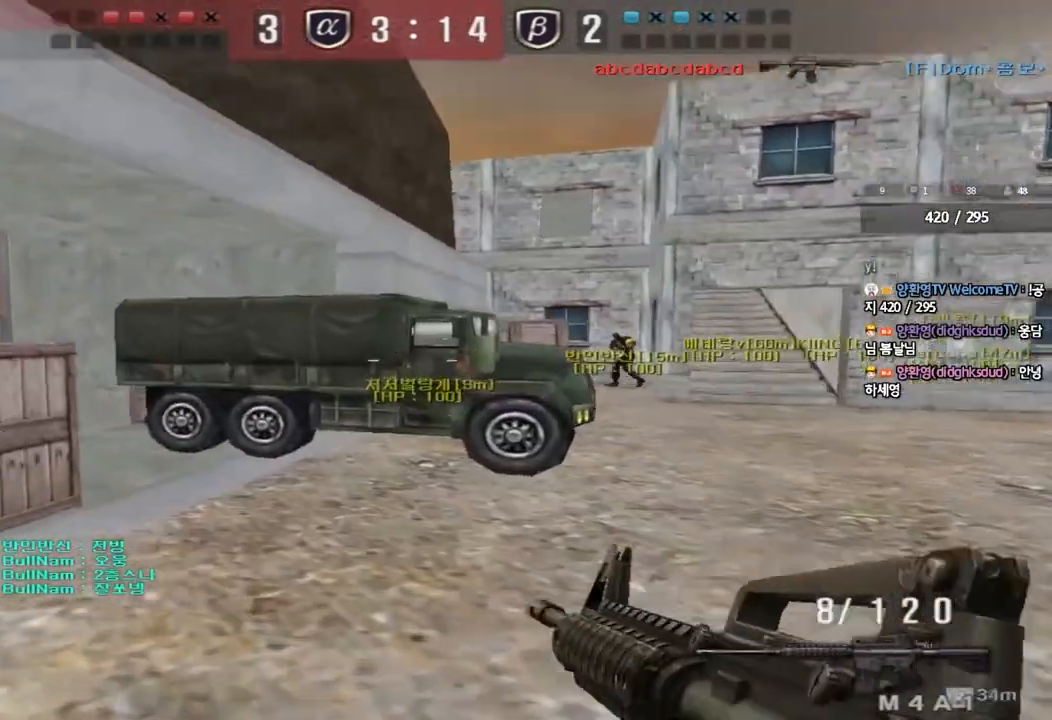
{"keys": ["a", "w"], "events": [[117, "a", "up"], [133, "w", "up"], [150, "w", "down"], [183, "d", "down"], [367, "d", "up"], [433, "a", "down"]]}
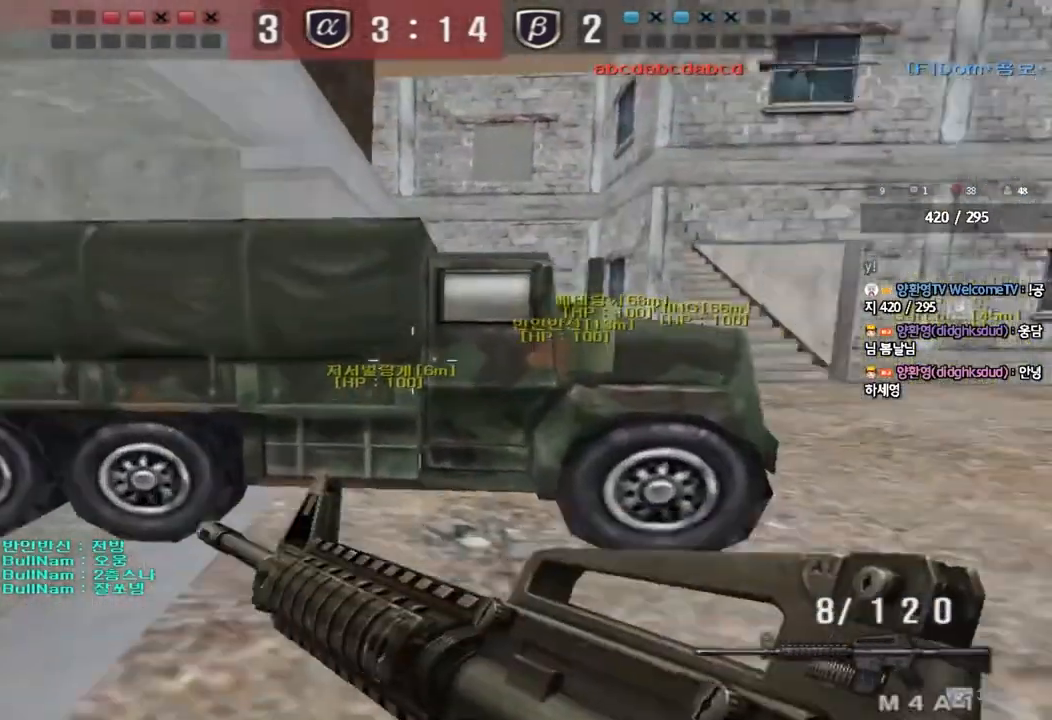
{"keys": ["d", "s"], "events": [[67, "w", "up"], [83, "ctrl", "down"], [100, "a", "up"], [133, "a", "down"], [133, "ctrl", "up"], [150, "s", "down"], [283, "a", "up"], [317, "d", "down"]]}
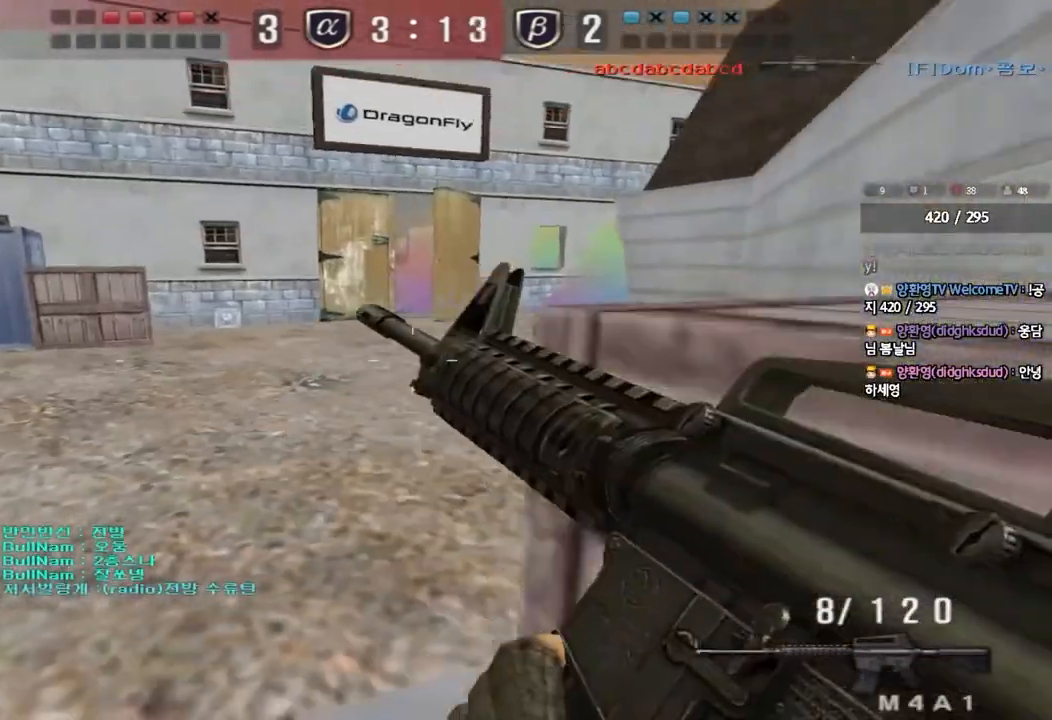
{"keys": ["shift", "w"], "events": [[67, "s", "up"], [83, "d", "up"], [217, "shift", "down"], [417, "d", "down"], [433, "w", "down"], [450, "d", "up"]]}
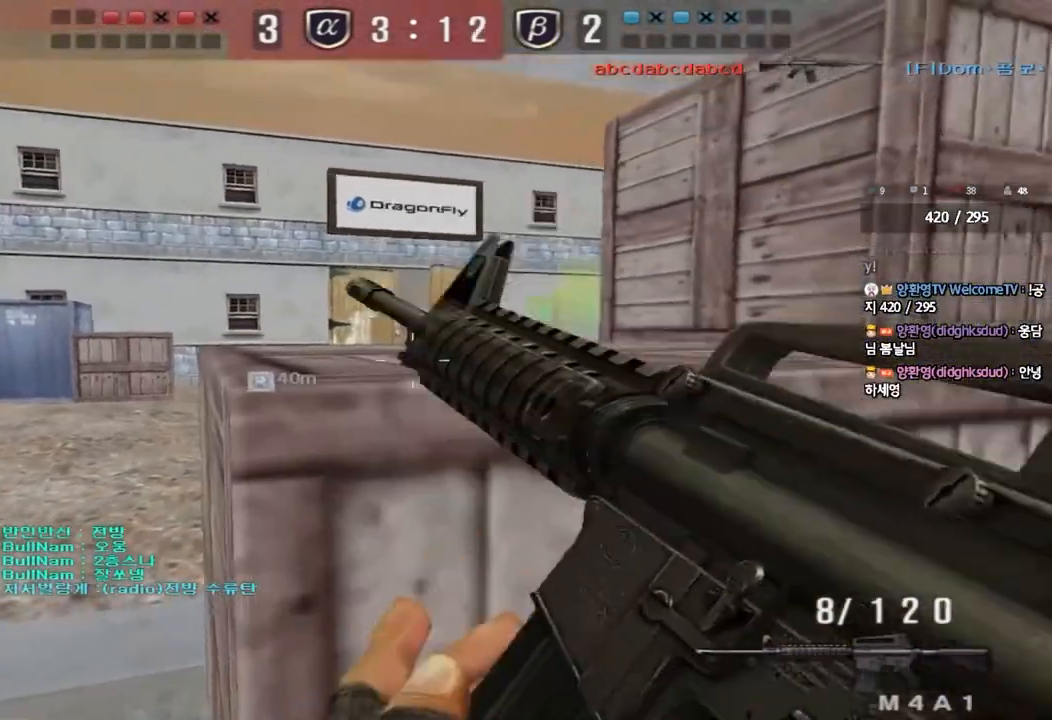
{"keys": ["shift"], "events": [[117, "w", "up"]]}
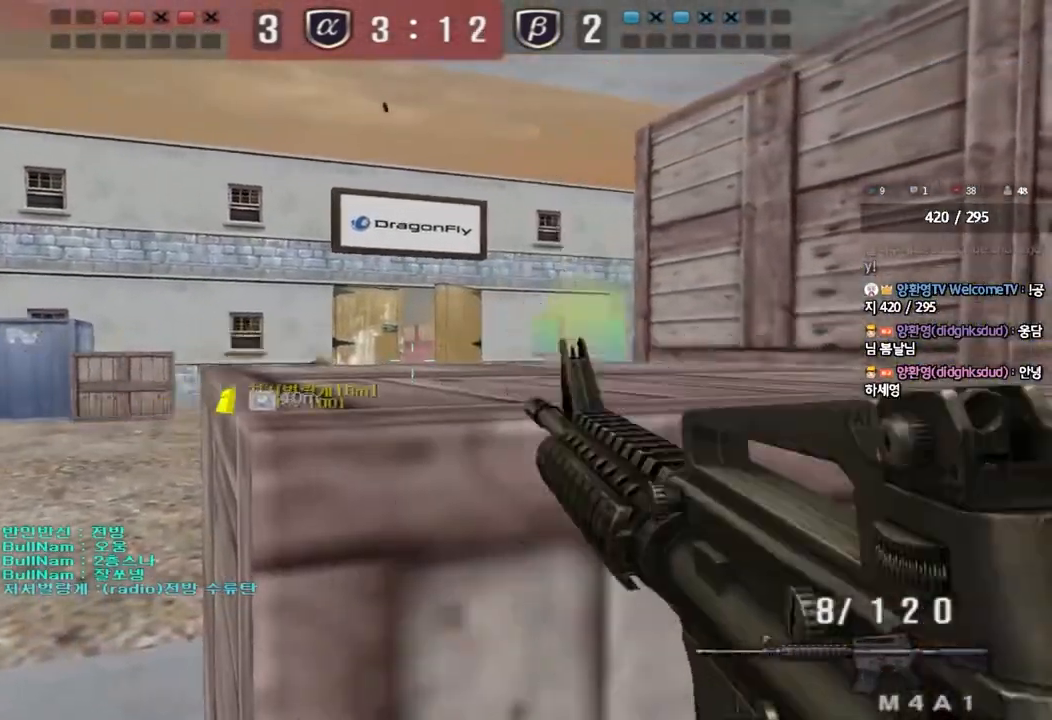
{"keys": ["shift"], "events": []}
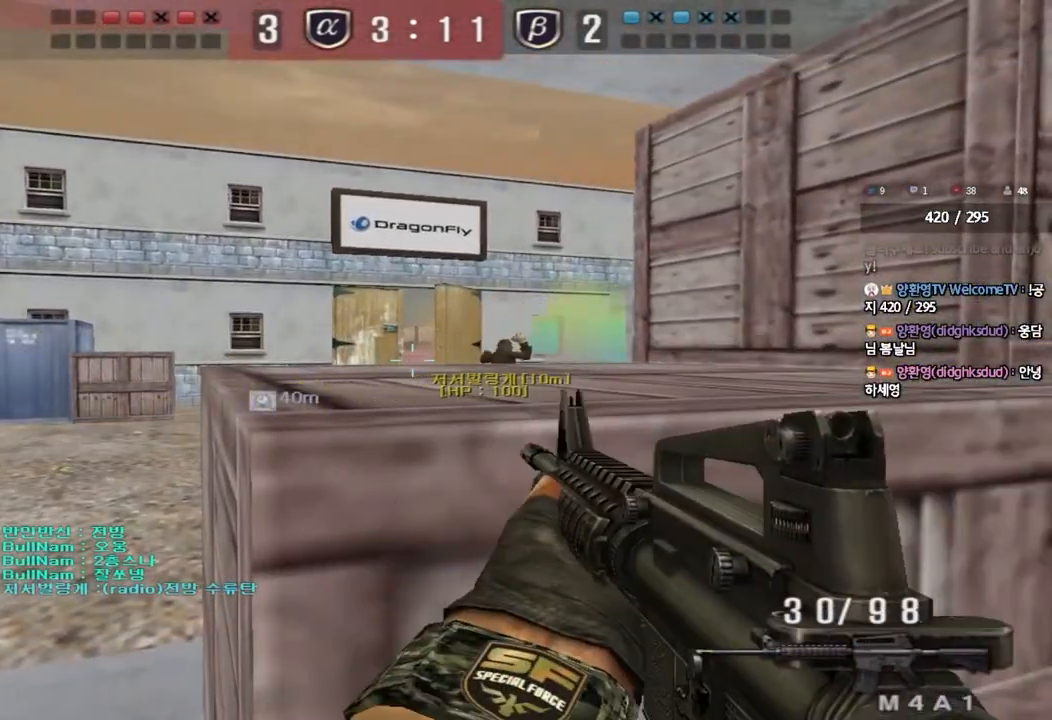
{"keys": ["a", "w"], "events": [[17, "shift", "up"], [67, "ctrl", "down"], [350, "a", "down"], [350, "ctrl", "up"], [350, "w", "down"]]}
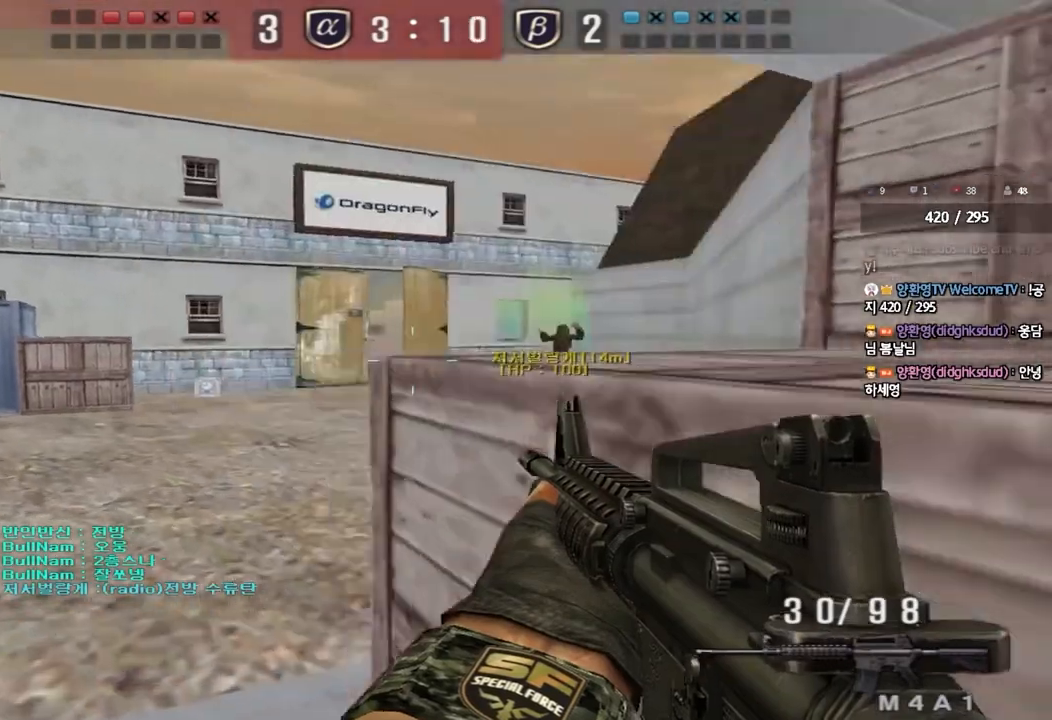
{"keys": [], "events": [[200, "shift", "down"], [200, "w", "up"], [217, "a", "up"], [233, "space", "down"], [317, "space", "up"], [383, "shift", "up"]]}
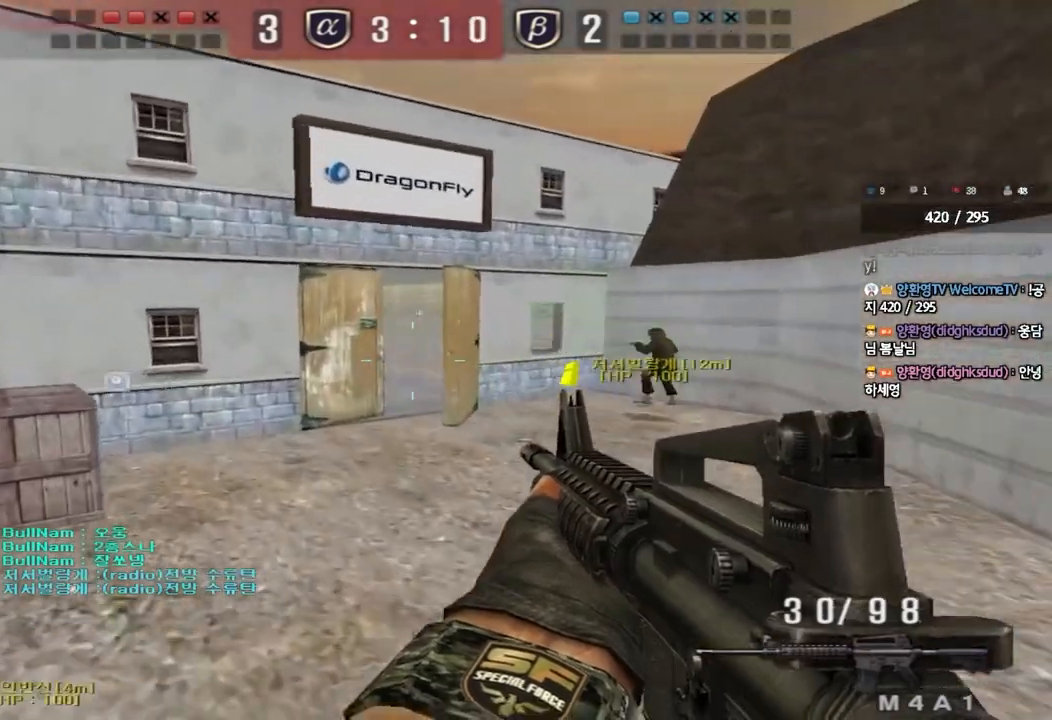
{"keys": ["a", "s"], "events": [[50, "a", "down"], [50, "s", "down"]]}
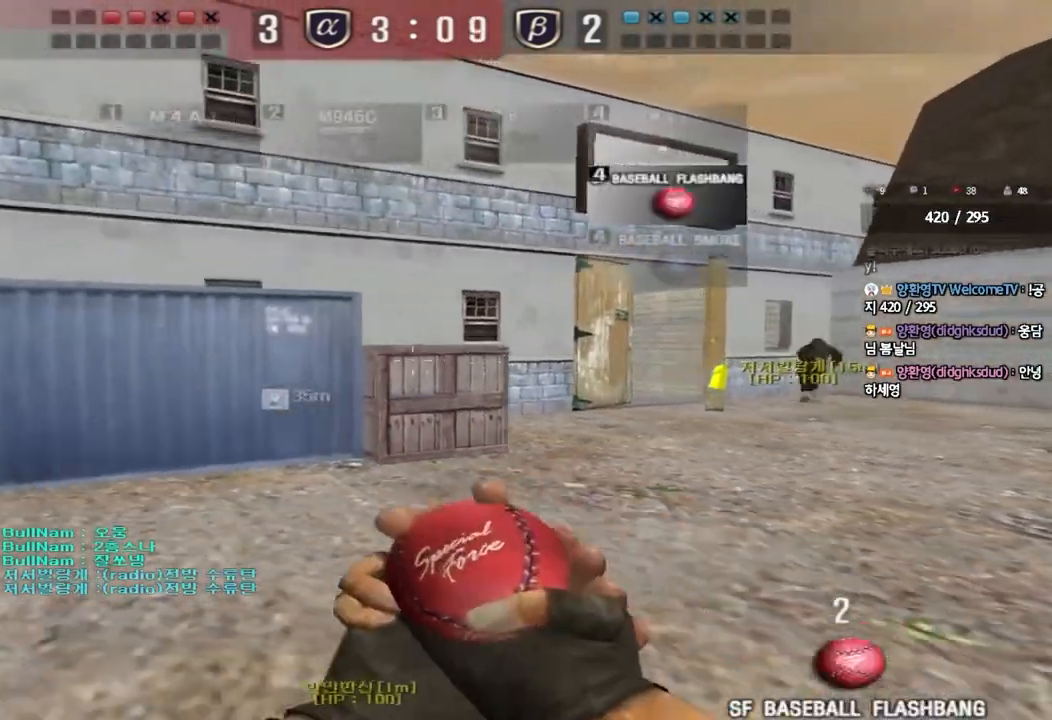
{"keys": ["ctrl", "d"], "events": [[50, "a", "up"], [83, "d", "down"], [300, "s", "up"], [483, "ctrl", "down"]]}
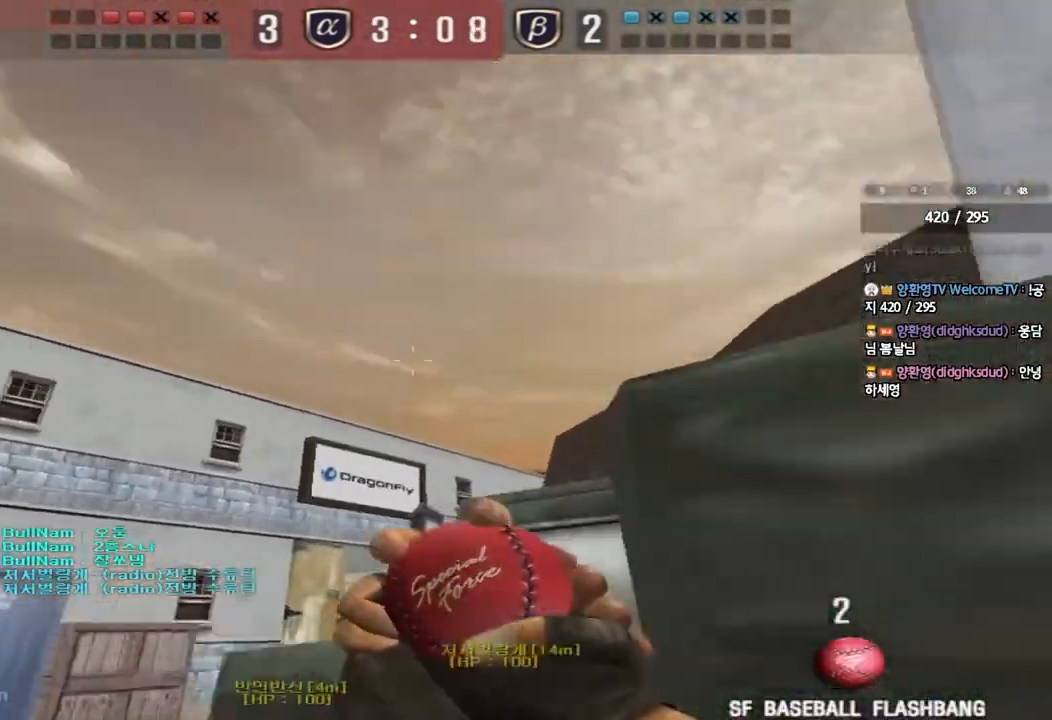
{"keys": ["ctrl"], "events": [[300, "d", "up"]]}
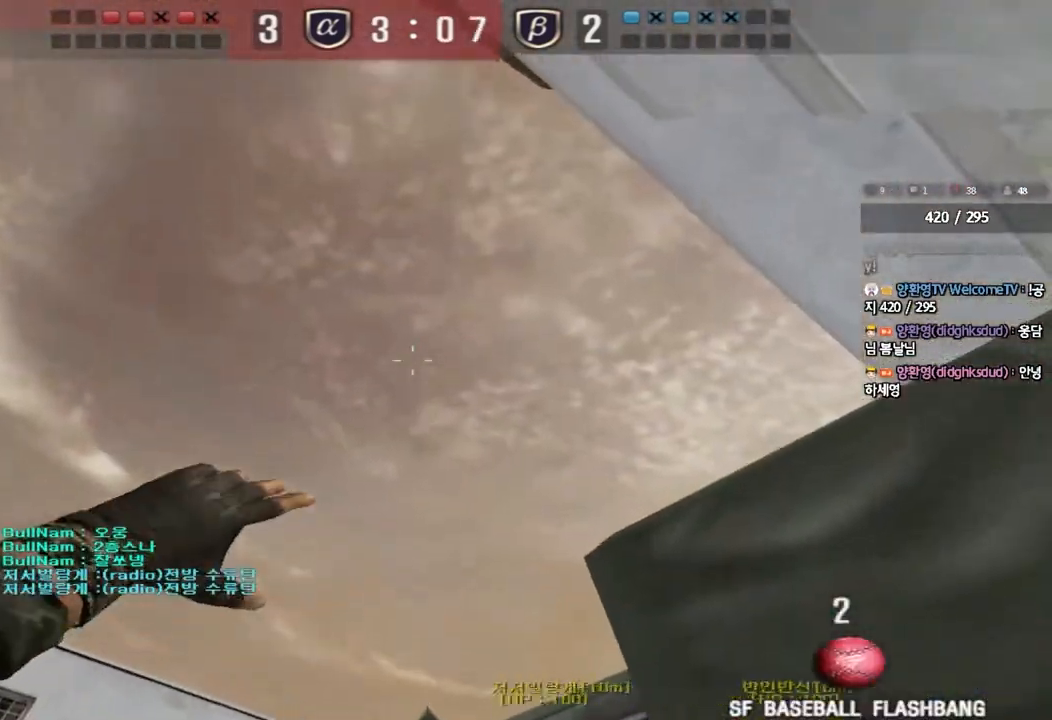
{"keys": ["w"], "events": [[217, "a", "down"], [233, "w", "down"], [267, "ctrl", "up"], [500, "a", "up"]]}
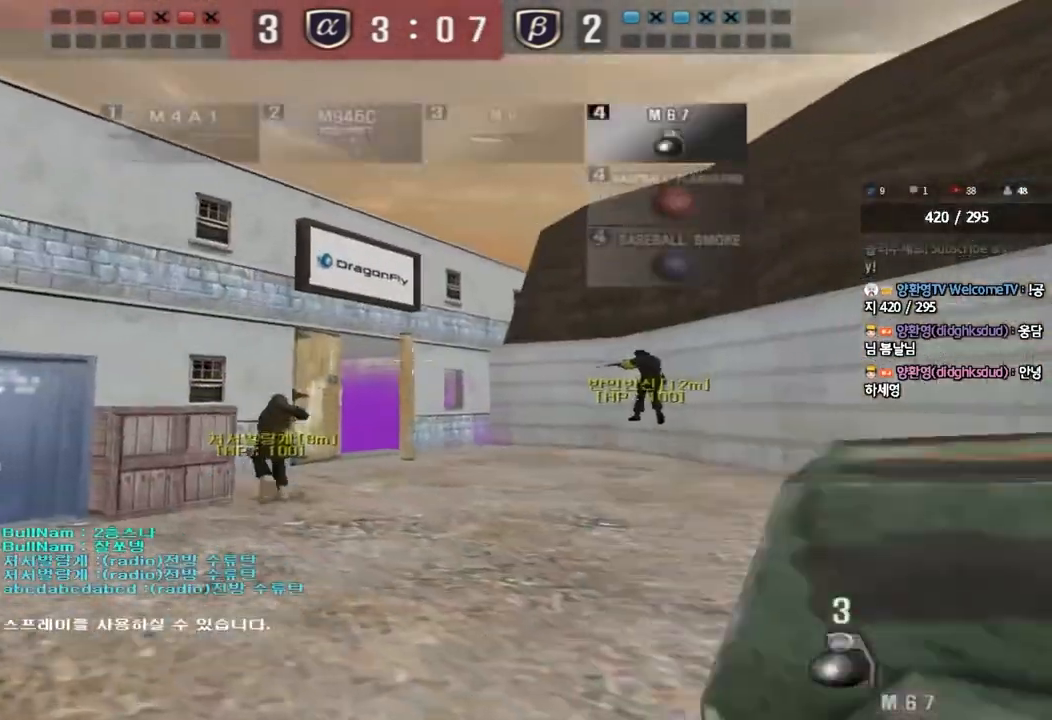
{"keys": ["w"], "events": [[350, "a", "down"], [383, "a", "up"]]}